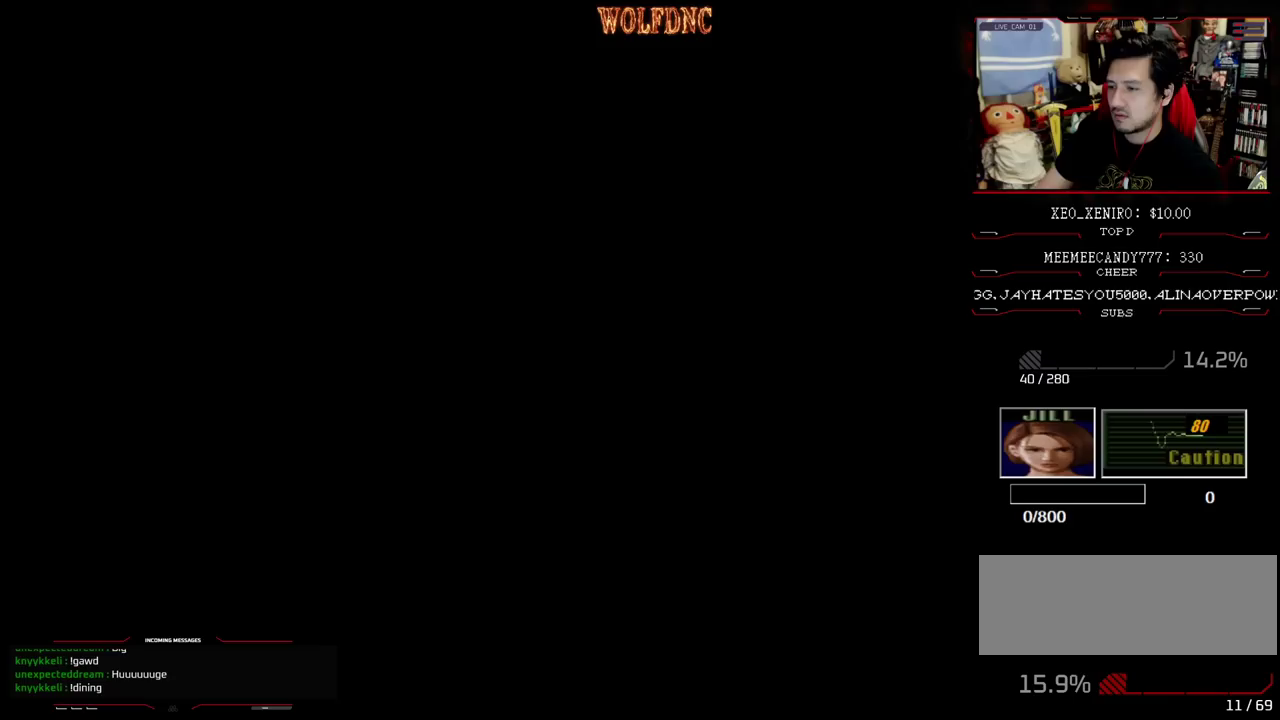
Gameplay with a controller (PlayStation layout); each line is a JSON object with the inputs held at the frame after it. "events" lists button and stick changes between this image and that frame as [ms after this image, input, new state], when the widget could be followed in between. Not read: L3 R3.
{"buttons": [], "events": [[83, "DPAD_LEFT", "up"]]}
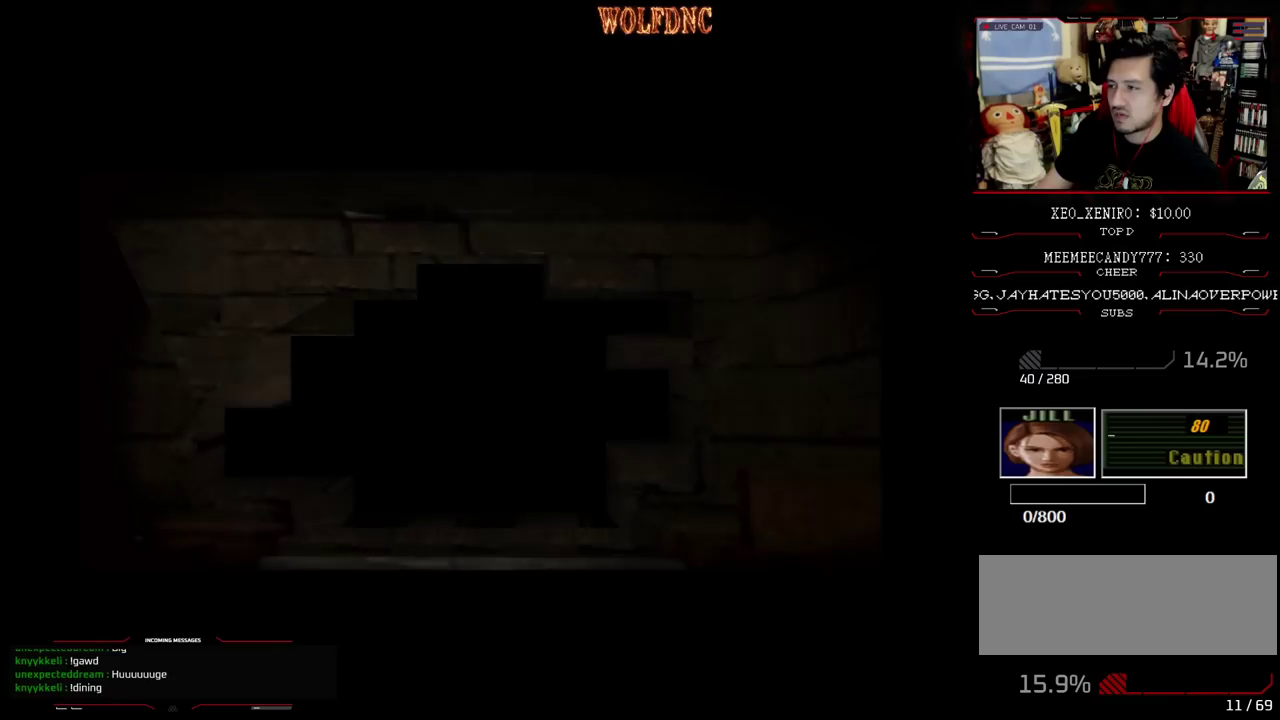
{"buttons": [], "events": []}
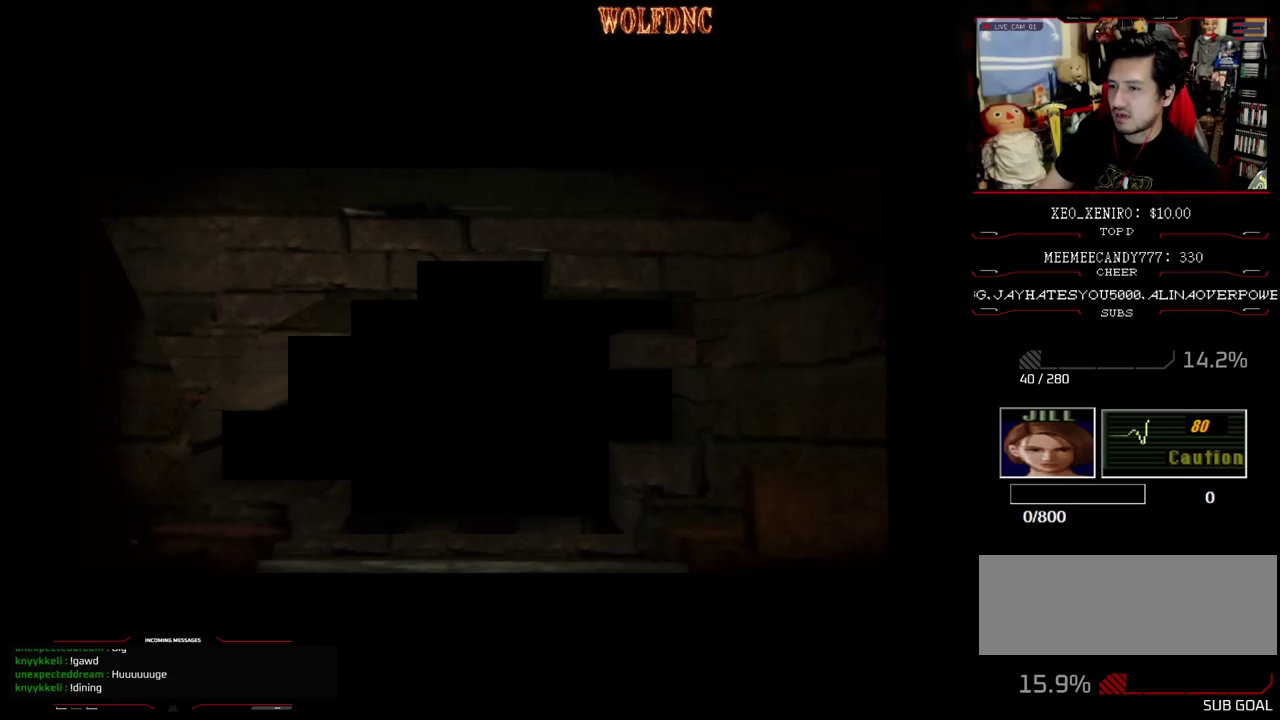
{"buttons": [], "events": [[33, "SELECT", "down"], [117, "SELECT", "up"], [350, "CIRCLE", "down"], [500, "CIRCLE", "up"]]}
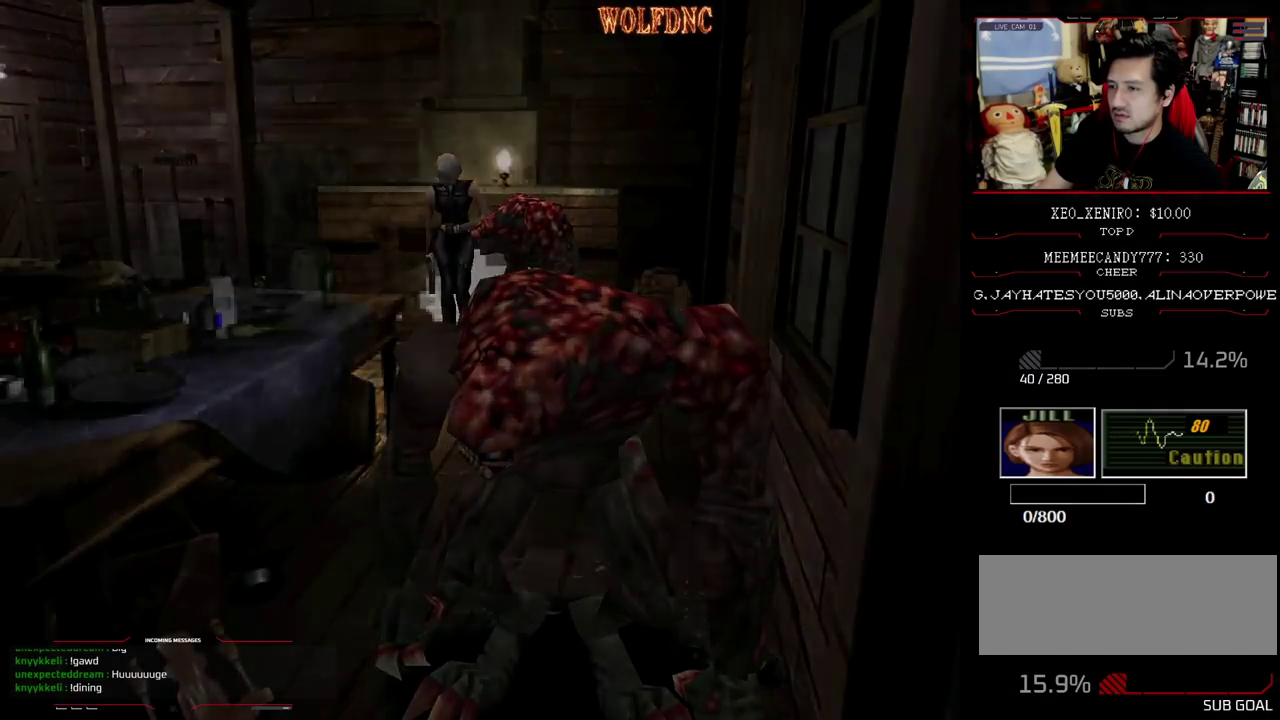
{"buttons": [], "events": []}
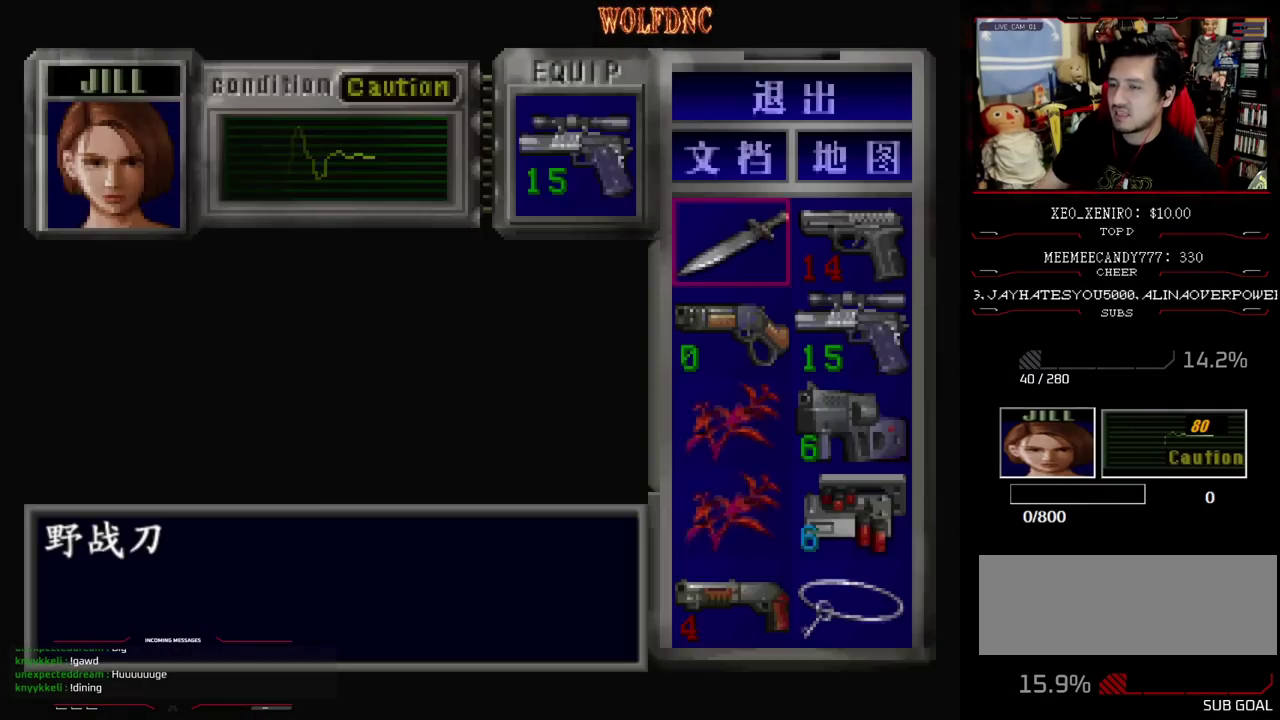
{"buttons": [], "events": []}
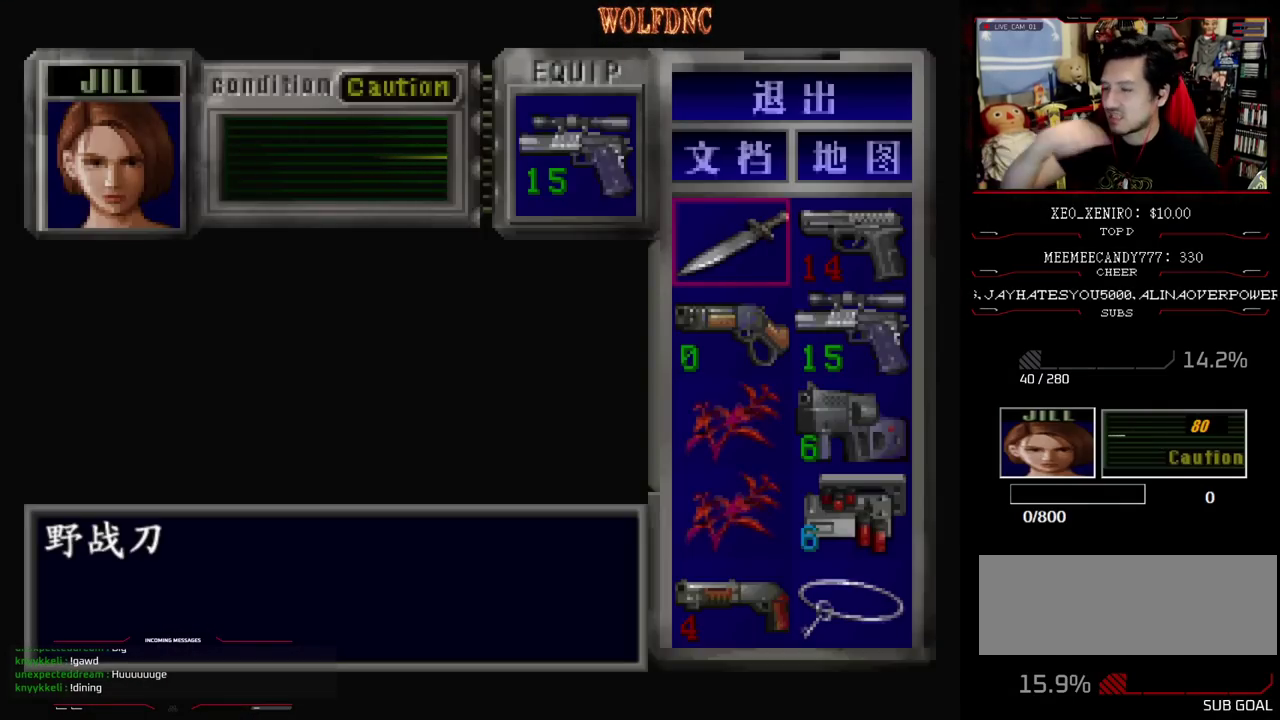
{"buttons": [], "events": []}
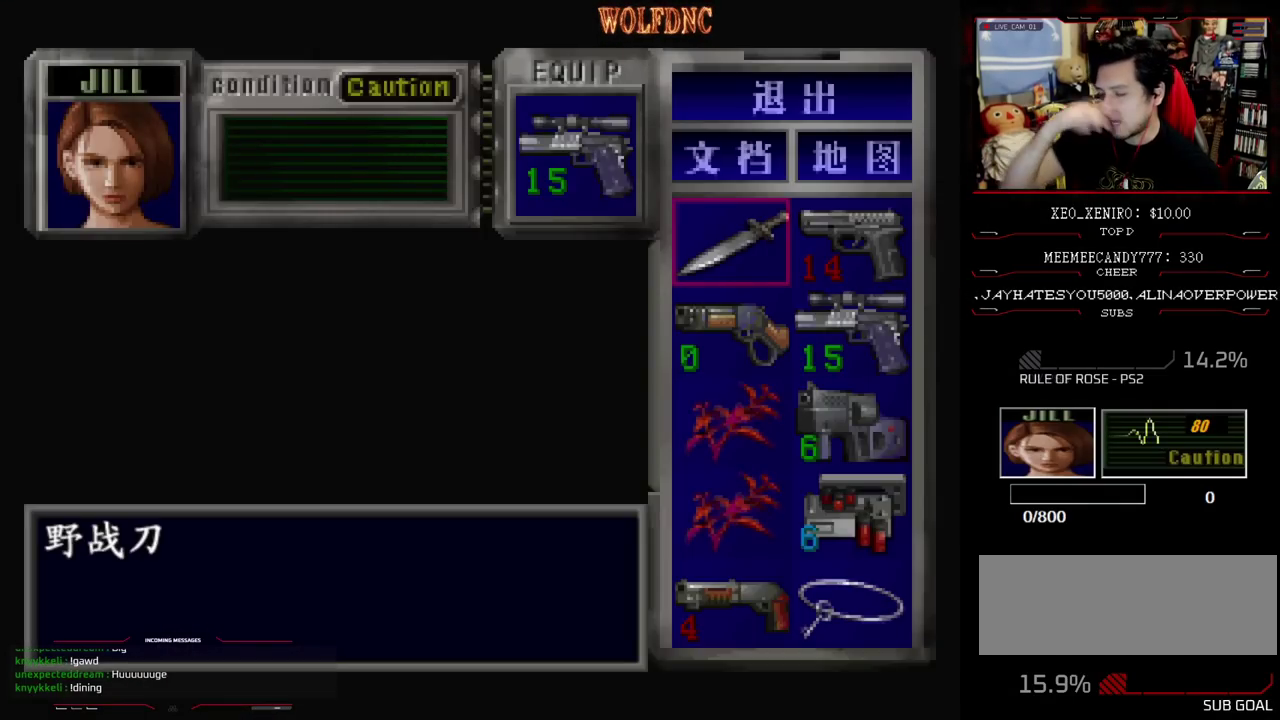
{"buttons": [], "events": []}
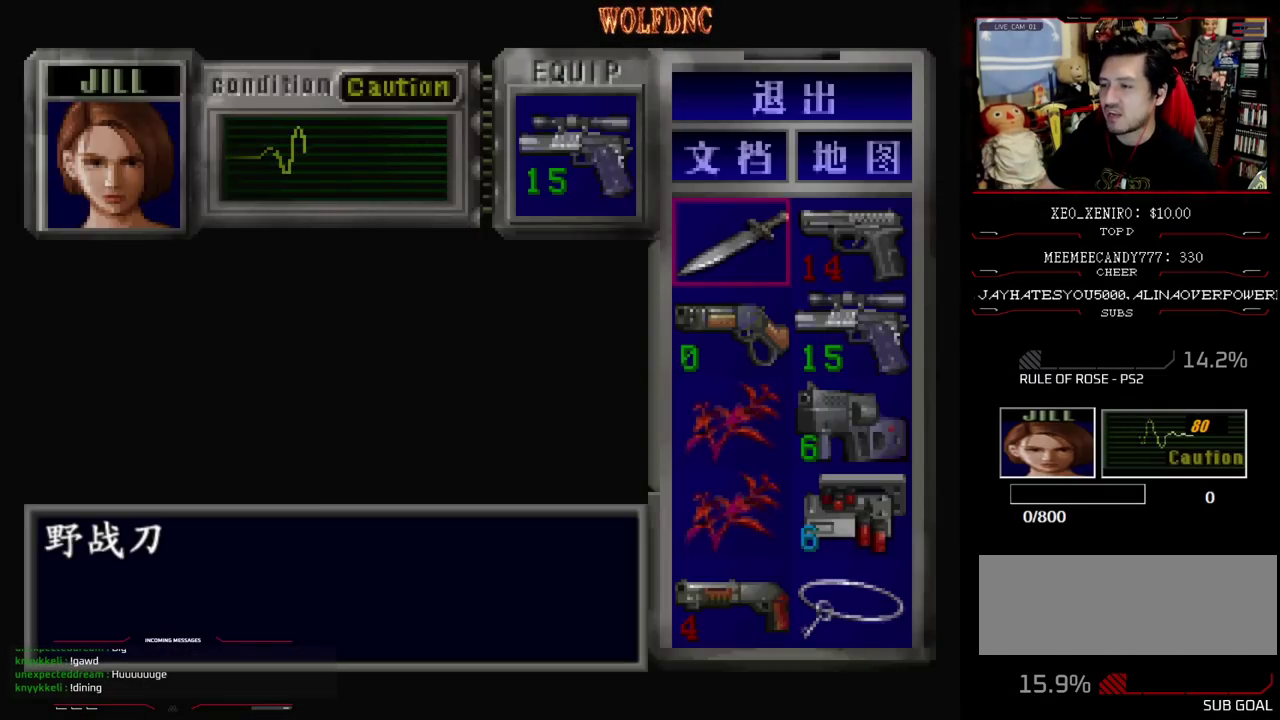
{"buttons": [], "events": []}
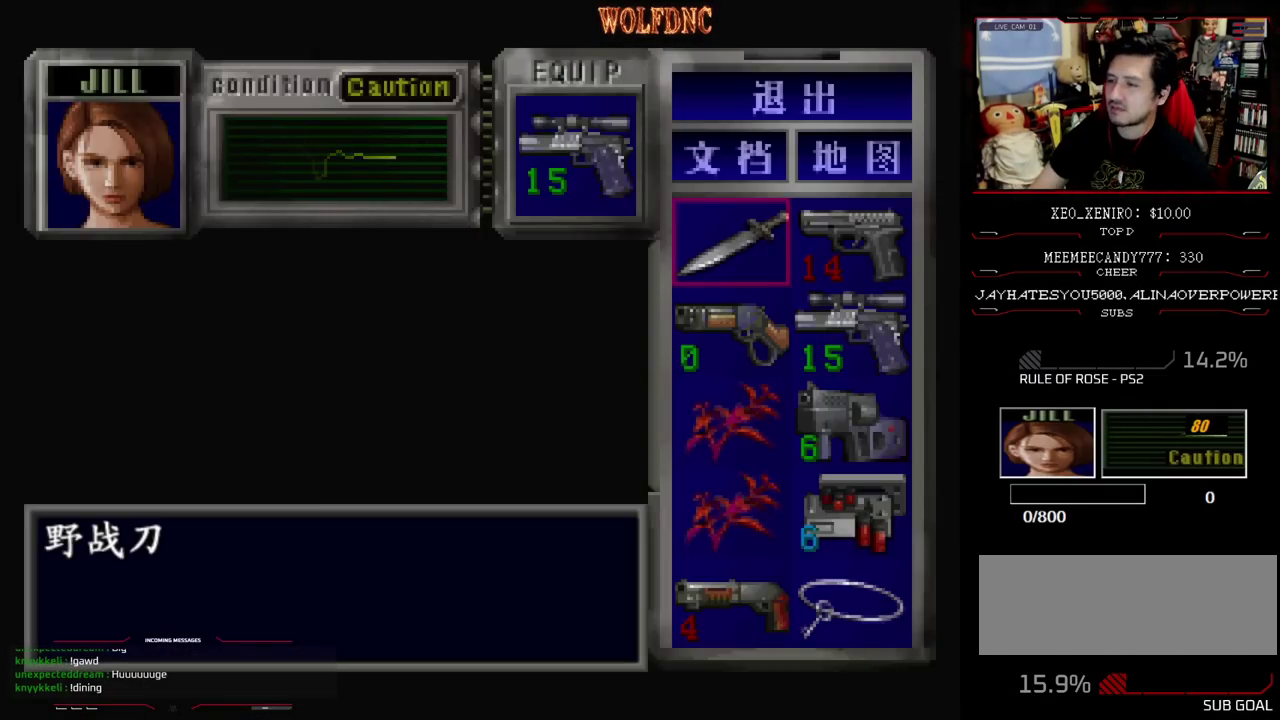
{"buttons": [], "events": []}
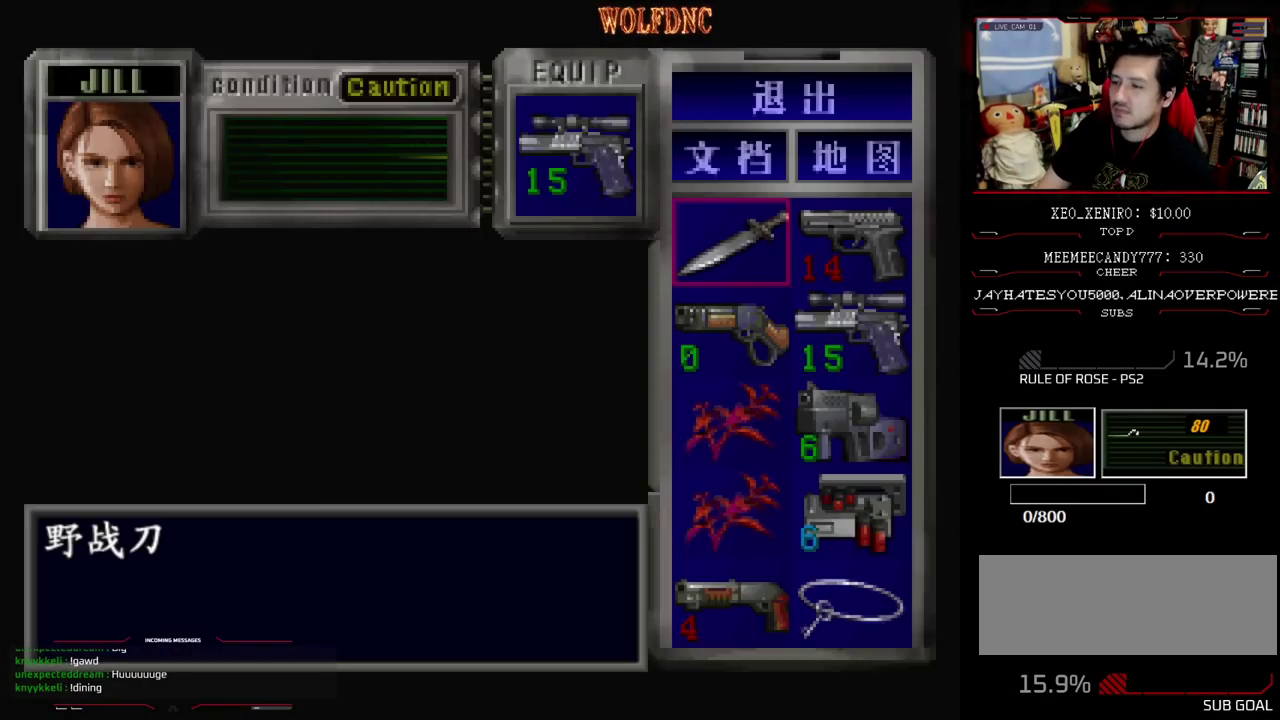
{"buttons": ["DPAD_DOWN"], "events": [[83, "DPAD_DOWN", "down"], [183, "DPAD_DOWN", "up"], [300, "DPAD_DOWN", "down"], [367, "DPAD_DOWN", "up"], [417, "DPAD_DOWN", "down"]]}
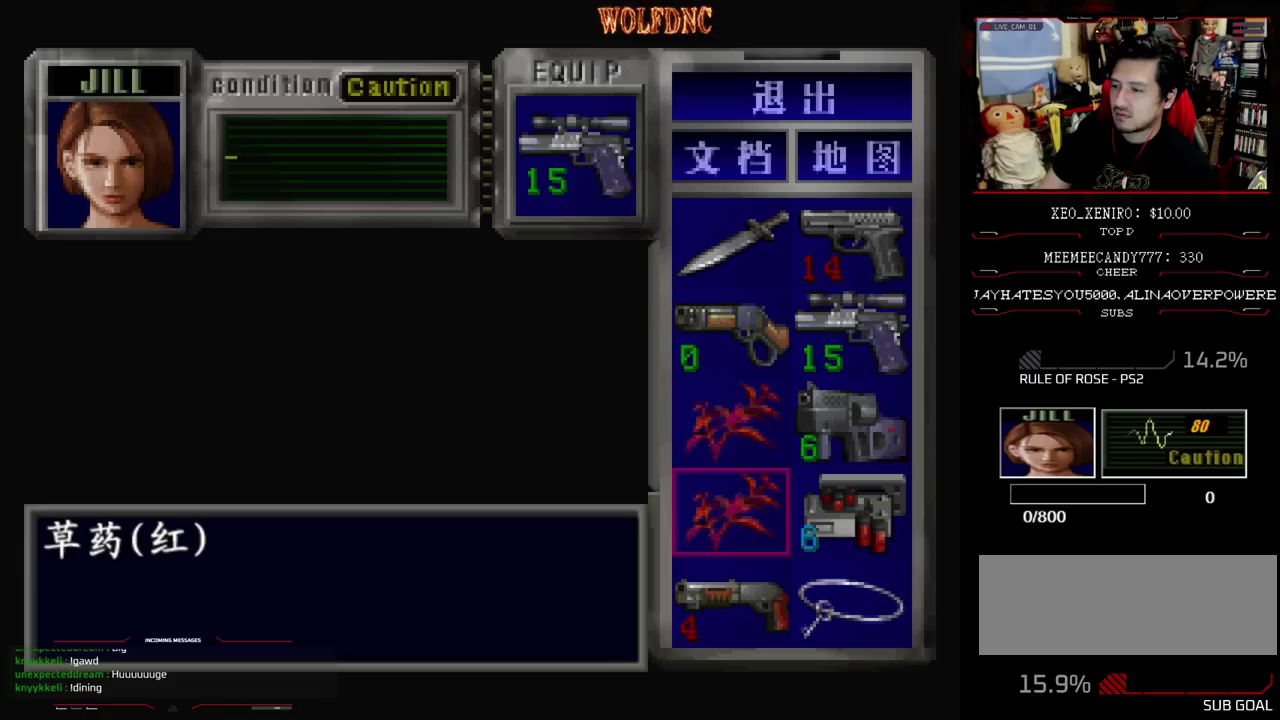
{"buttons": [], "events": [[17, "DPAD_DOWN", "up"]]}
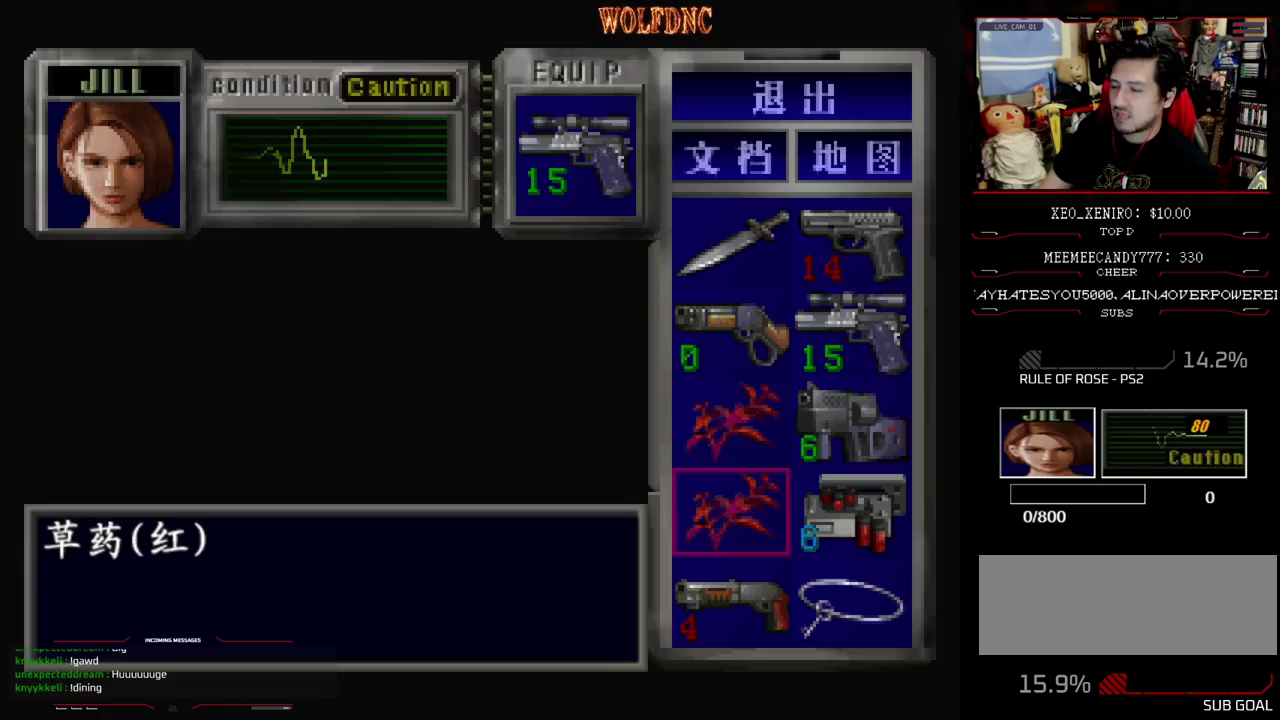
{"buttons": [], "events": []}
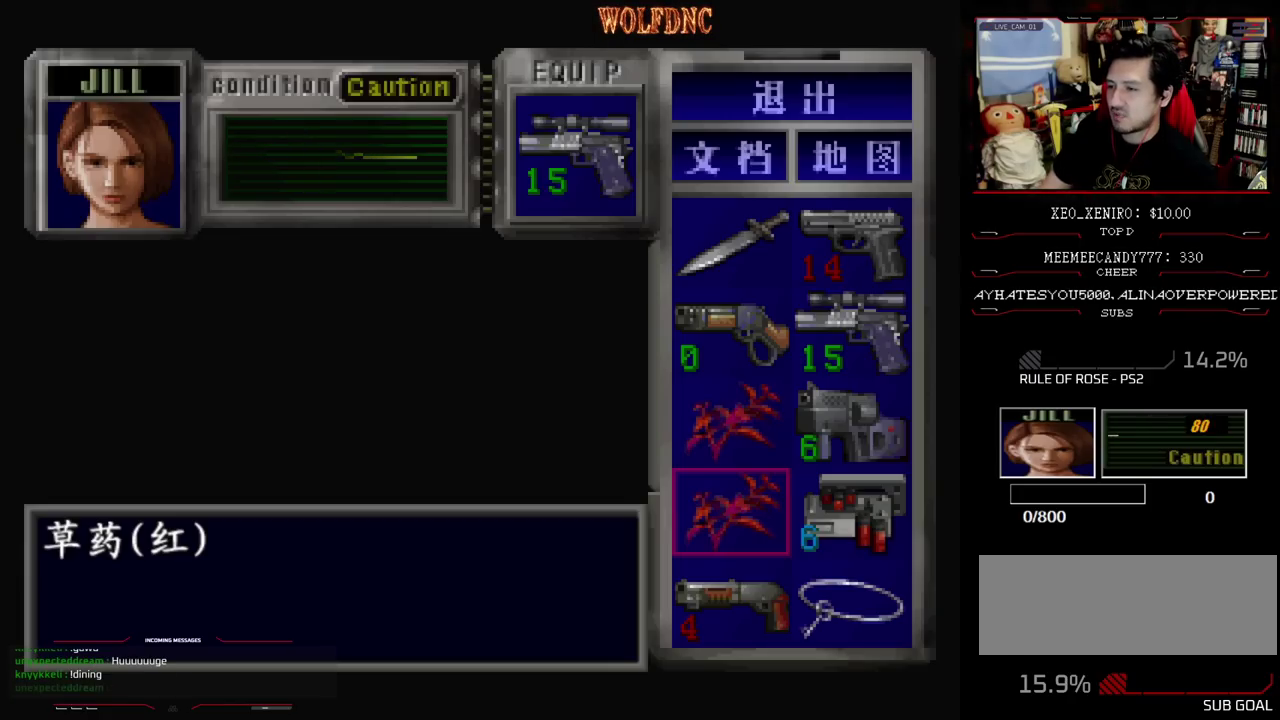
{"buttons": [], "events": []}
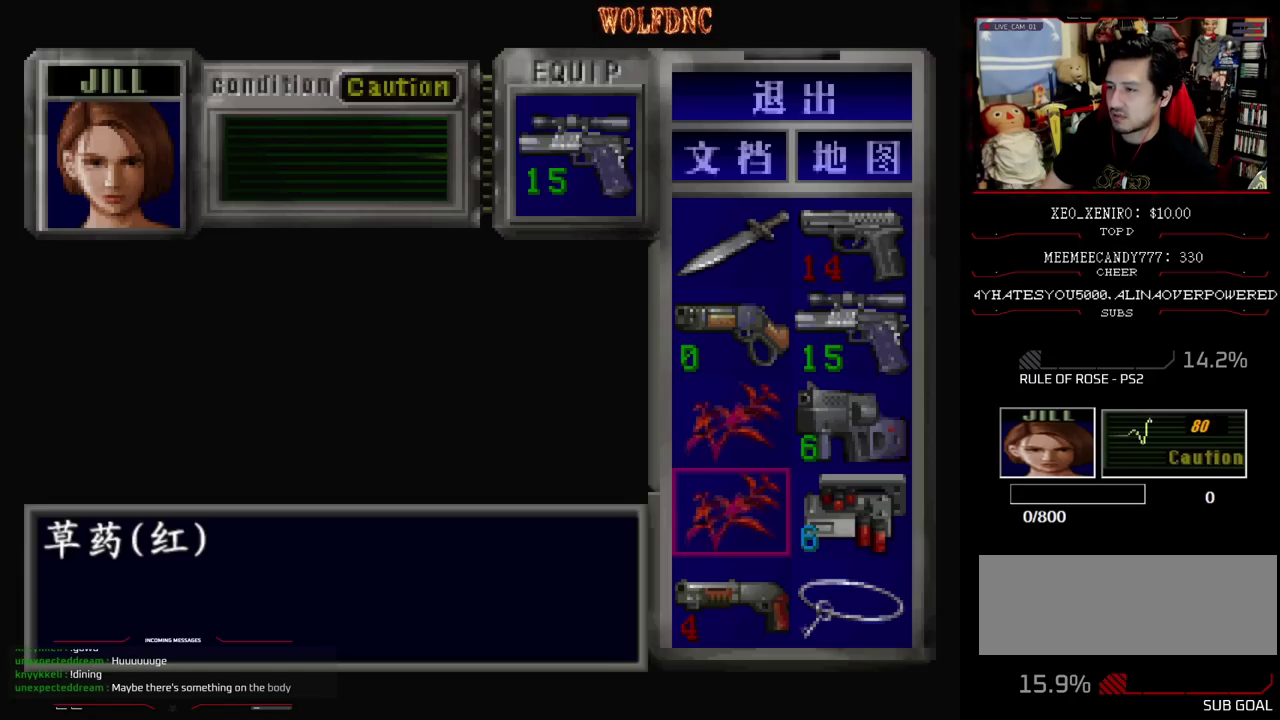
{"buttons": [], "events": []}
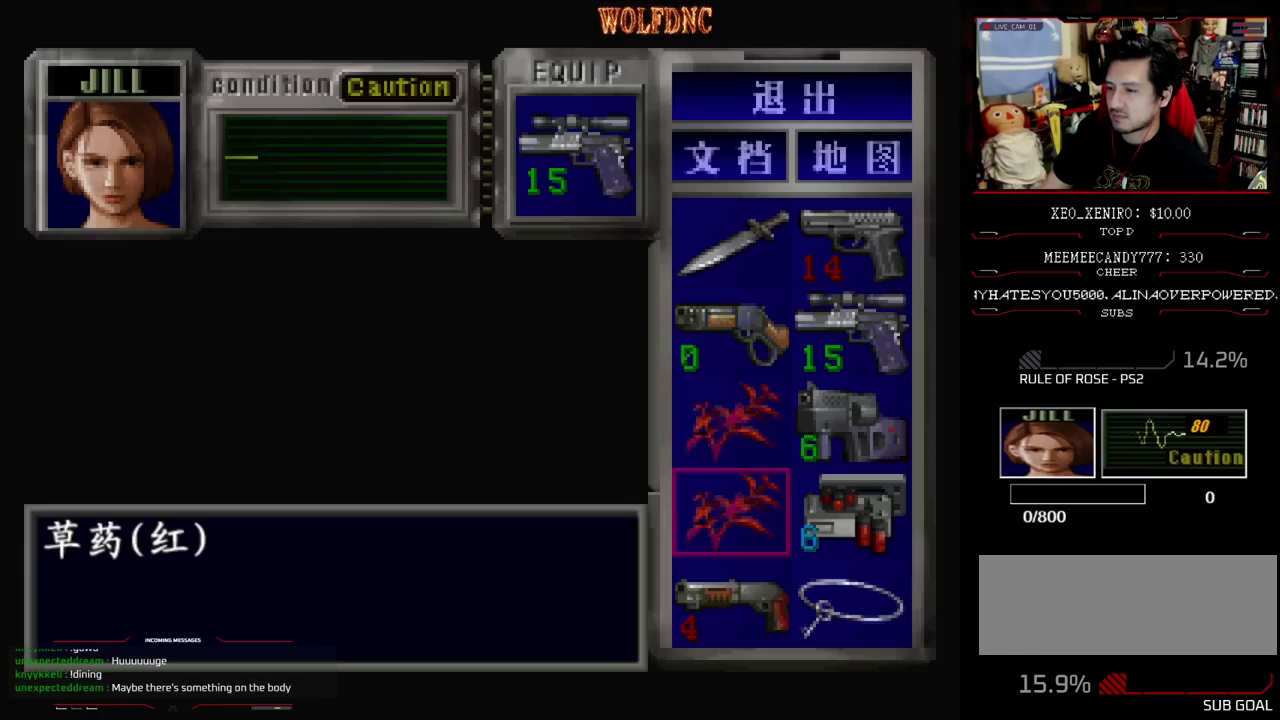
{"buttons": [], "events": []}
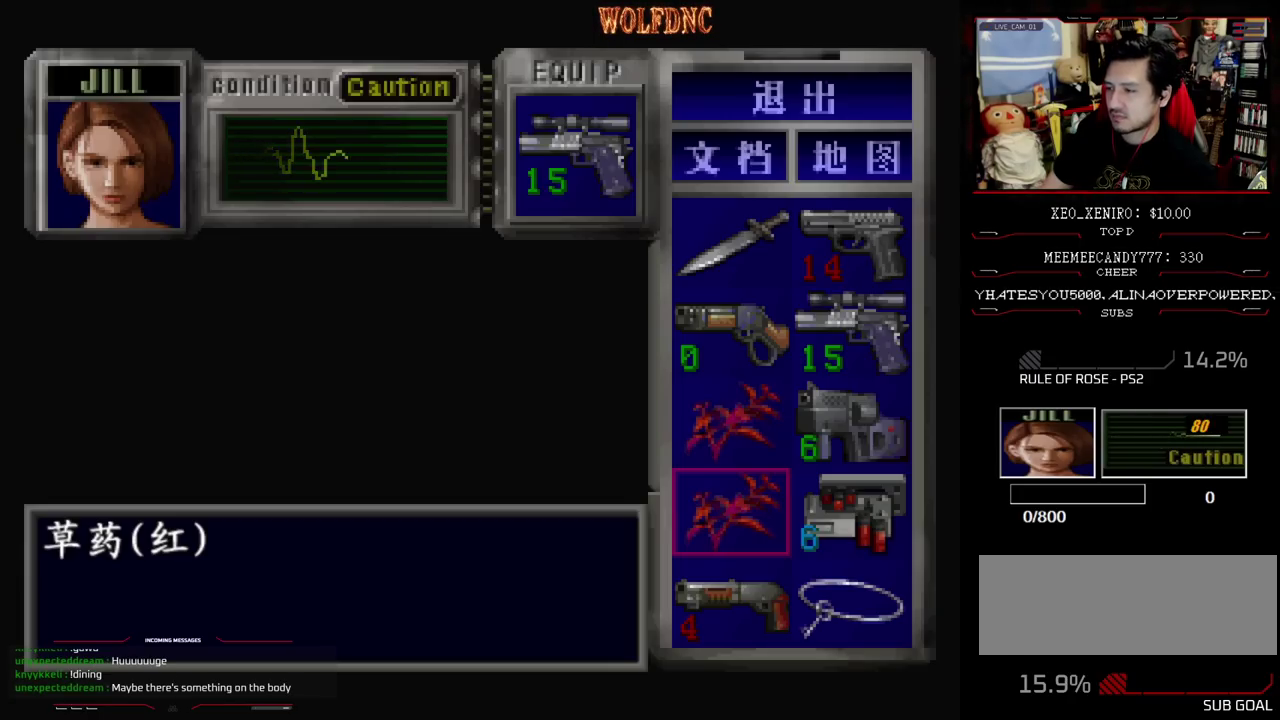
{"buttons": [], "events": []}
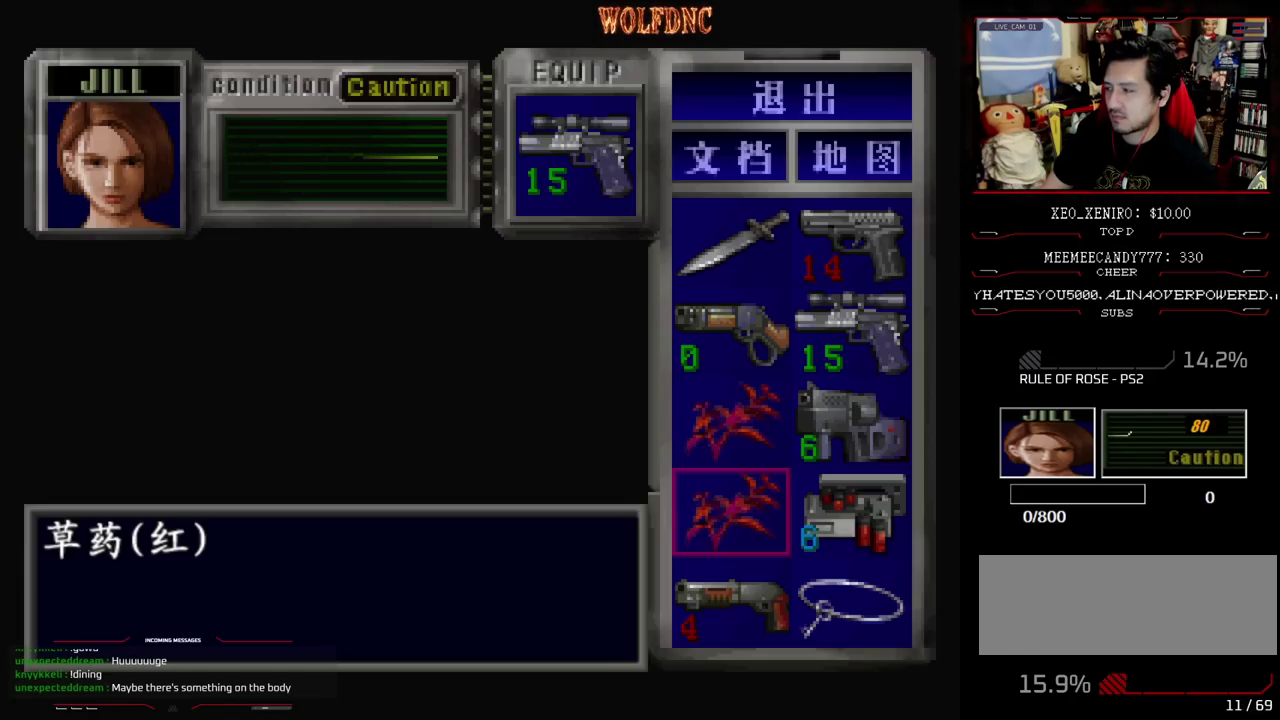
{"buttons": [], "events": []}
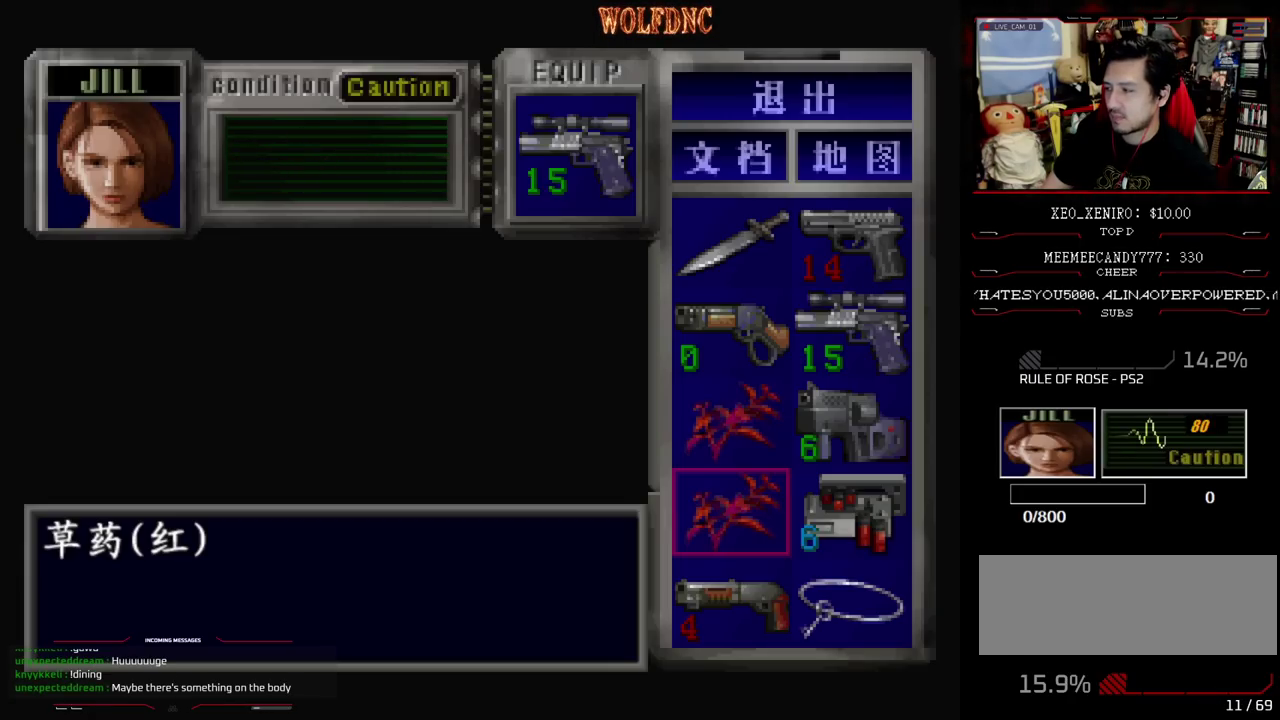
{"buttons": [], "events": []}
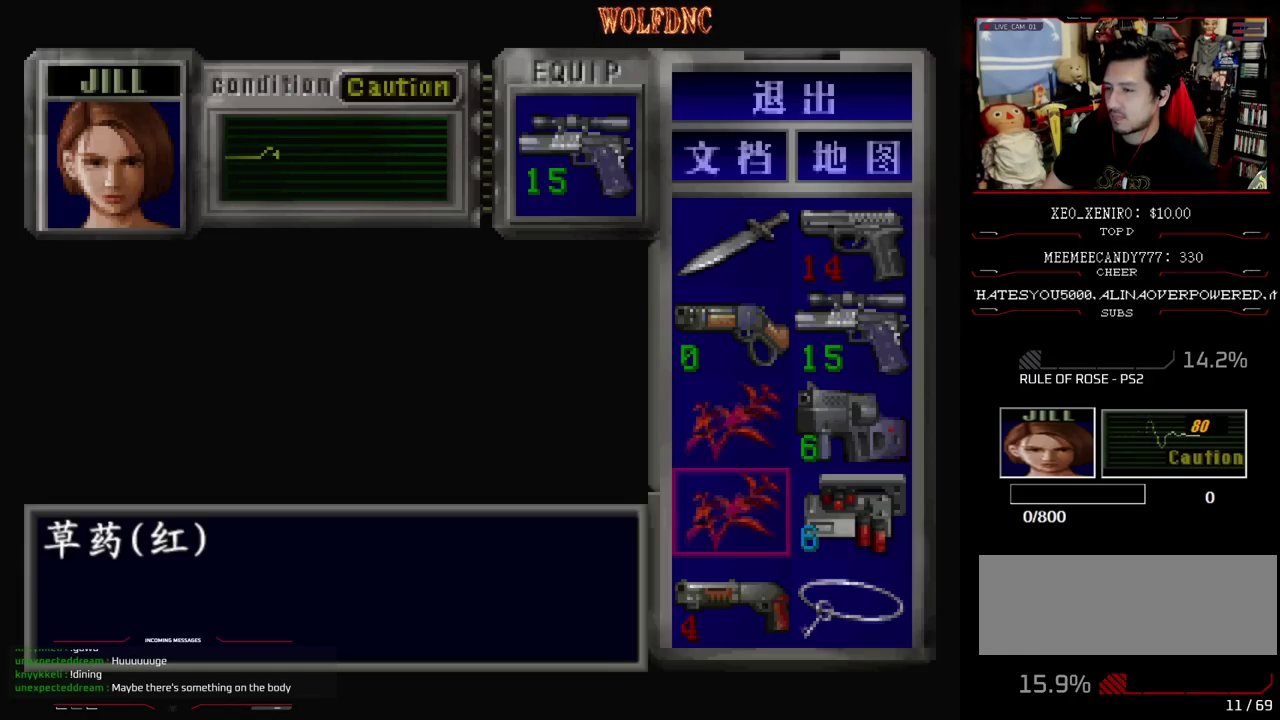
{"buttons": [], "events": []}
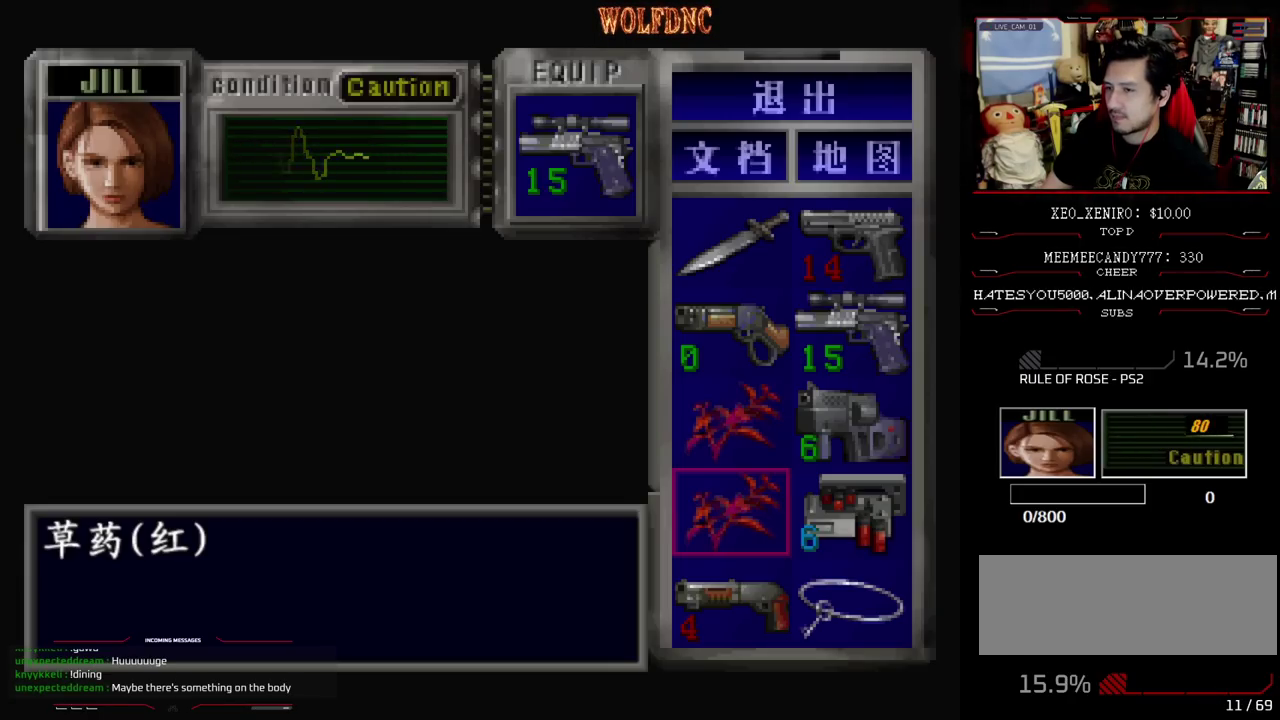
{"buttons": [], "events": []}
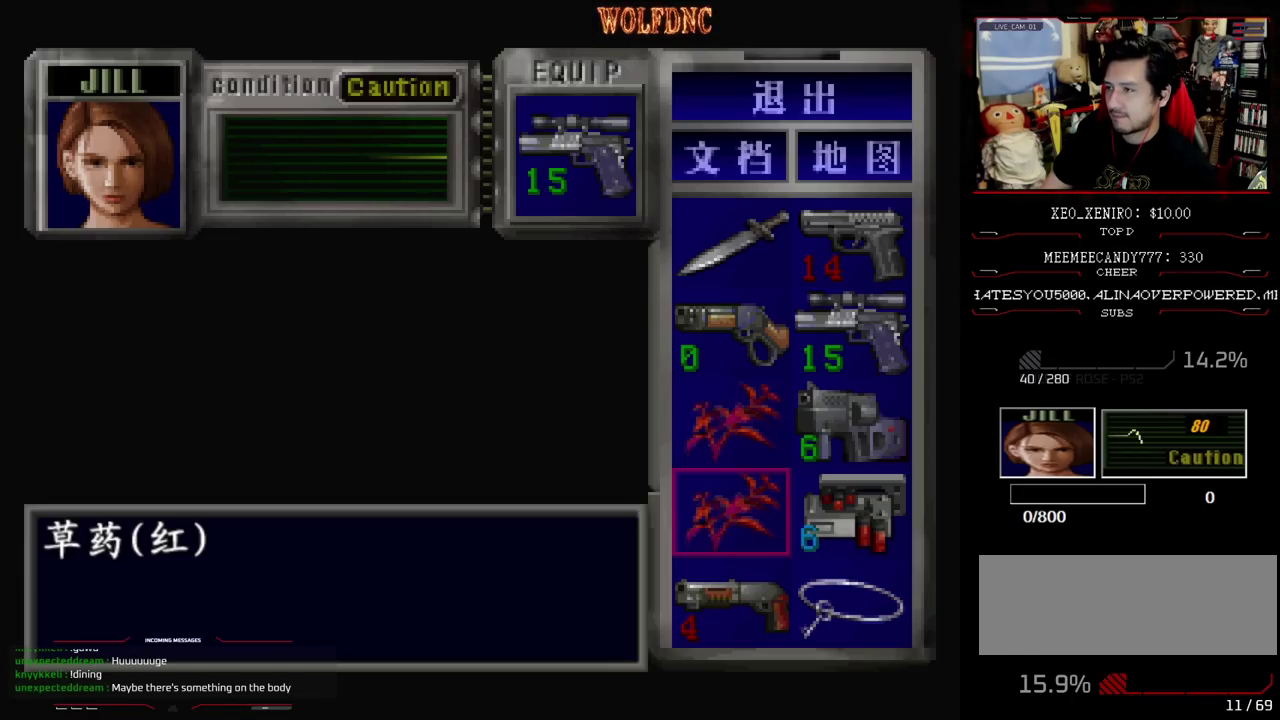
{"buttons": [], "events": []}
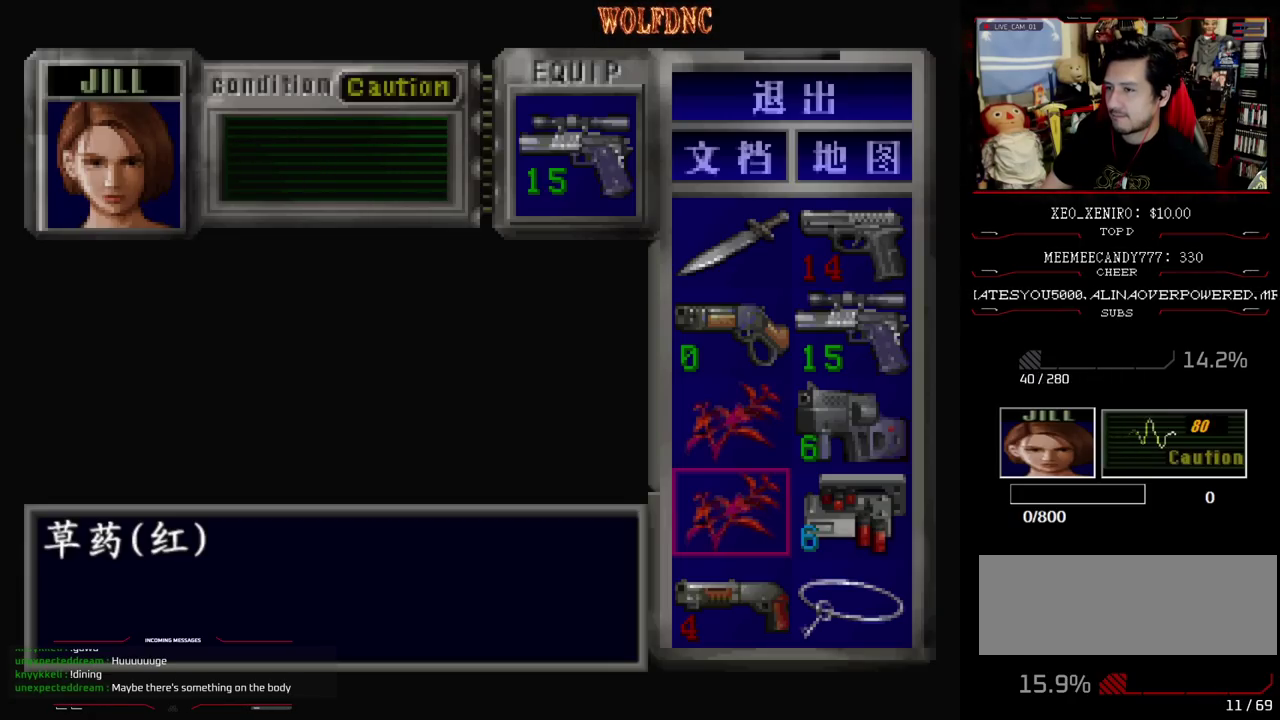
{"buttons": ["DPAD_DOWN"], "events": [[233, "SQUARE", "down"], [367, "SQUARE", "up"], [467, "DPAD_DOWN", "down"]]}
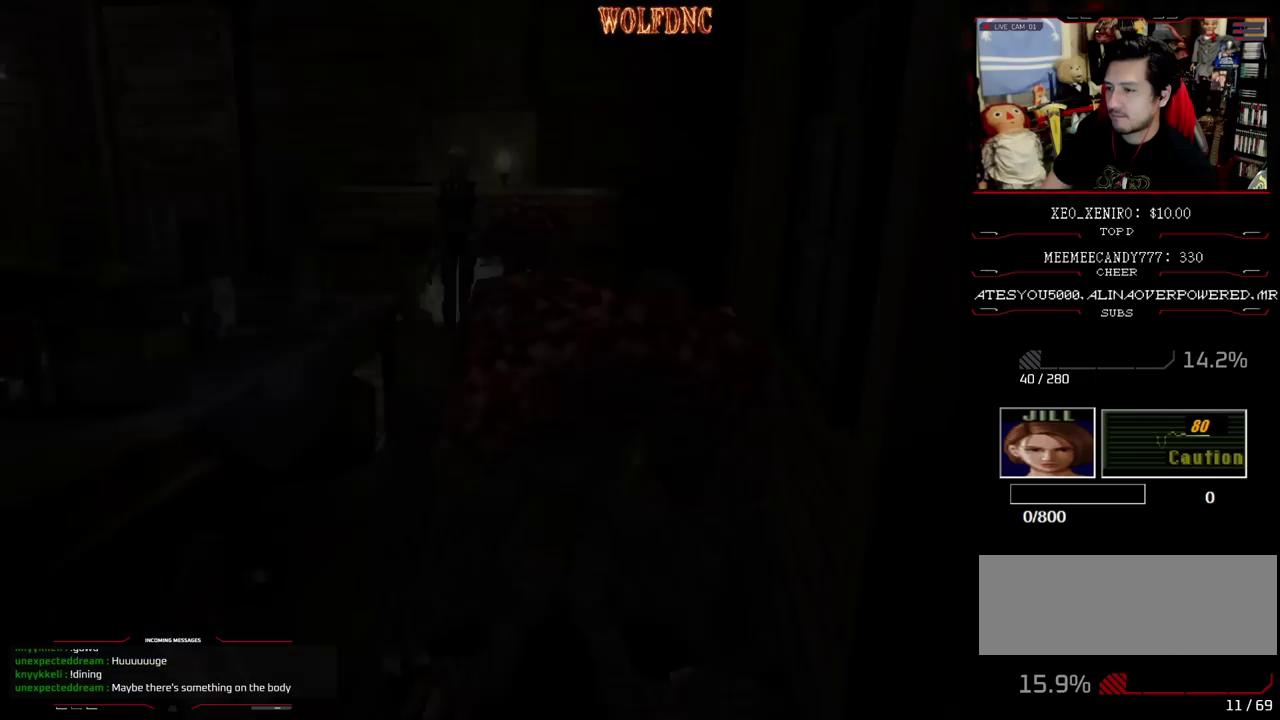
{"buttons": [], "events": [[17, "SQUARE", "down"], [150, "CROSS", "down"], [150, "SQUARE", "up"], [200, "DPAD_DOWN", "up"], [250, "CROSS", "up"], [300, "CROSS", "down"], [483, "CROSS", "up"]]}
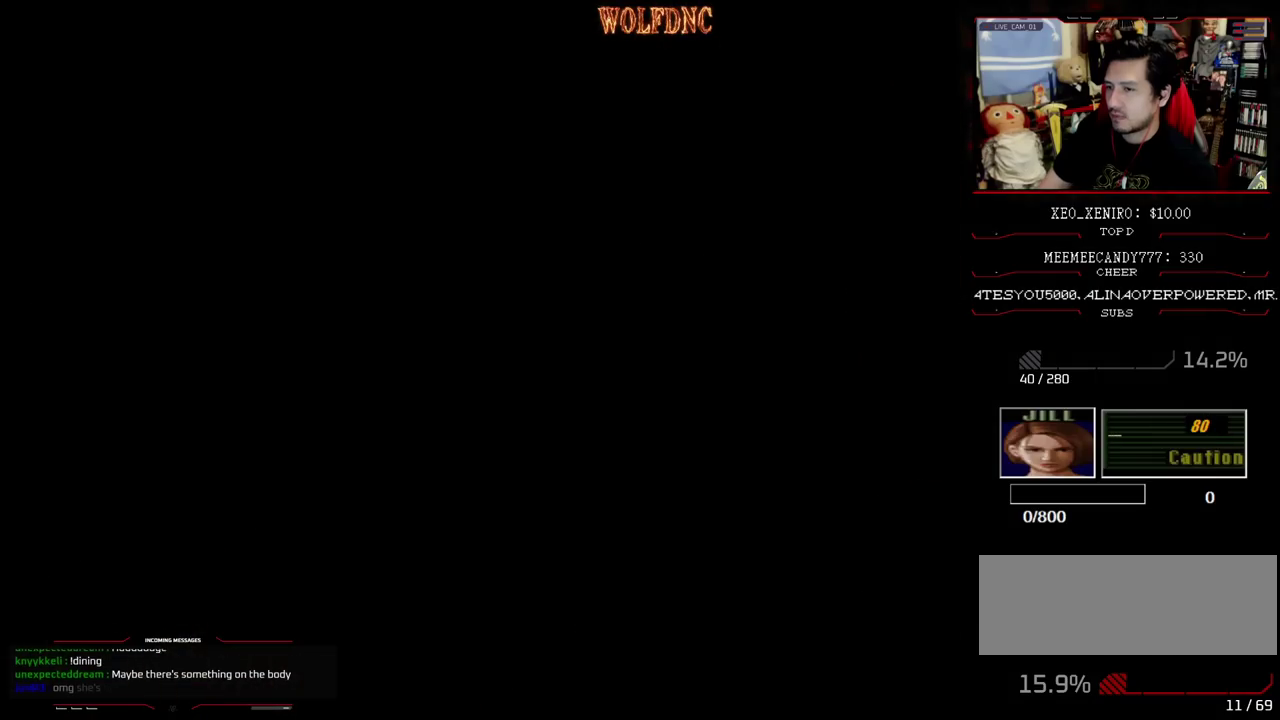
{"buttons": [], "events": []}
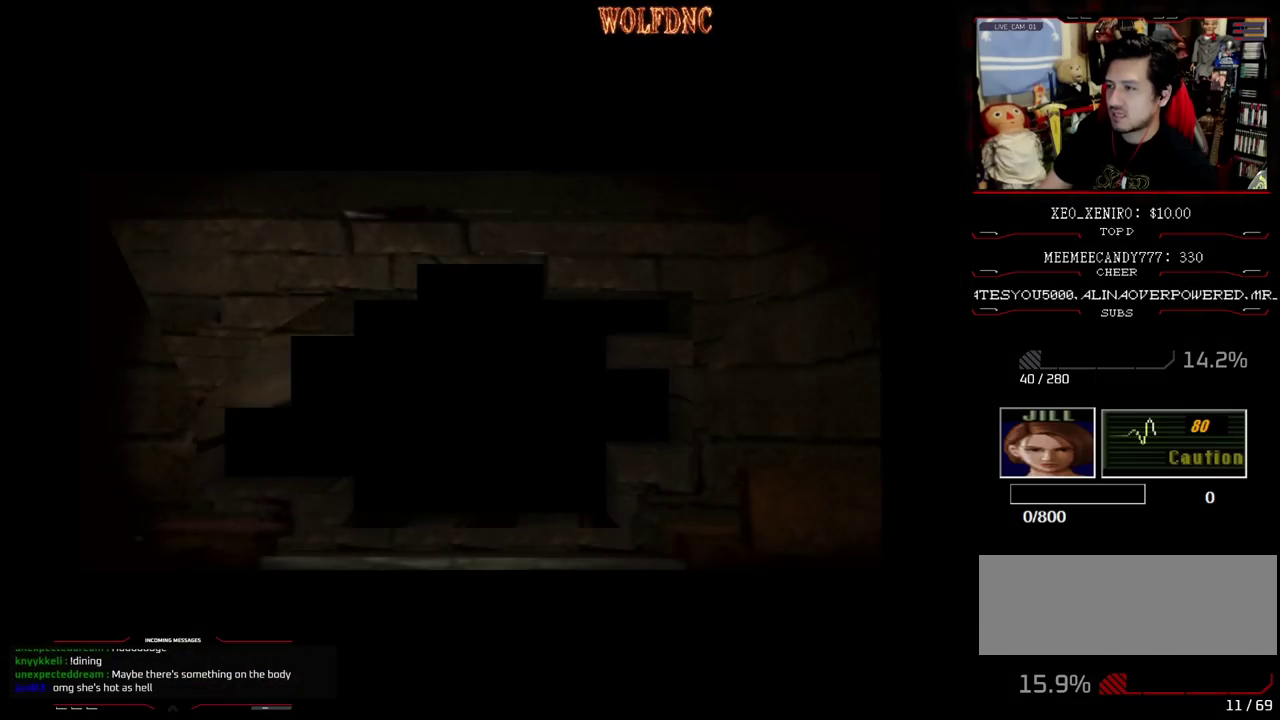
{"buttons": ["DPAD_RIGHT"], "events": [[233, "DPAD_RIGHT", "down"], [267, "SELECT", "down"], [367, "SELECT", "up"]]}
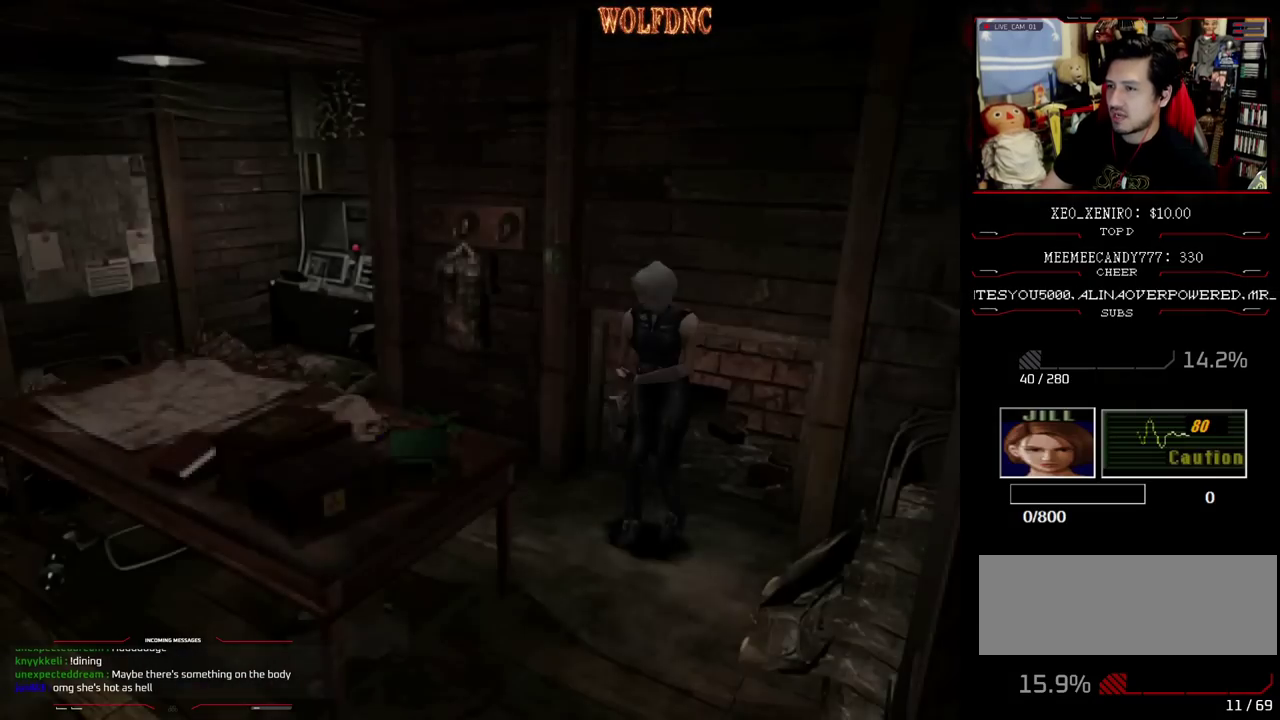
{"buttons": ["SQUARE", "DPAD_UP", "DPAD_RIGHT"], "events": [[300, "DPAD_UP", "down"], [333, "SQUARE", "down"]]}
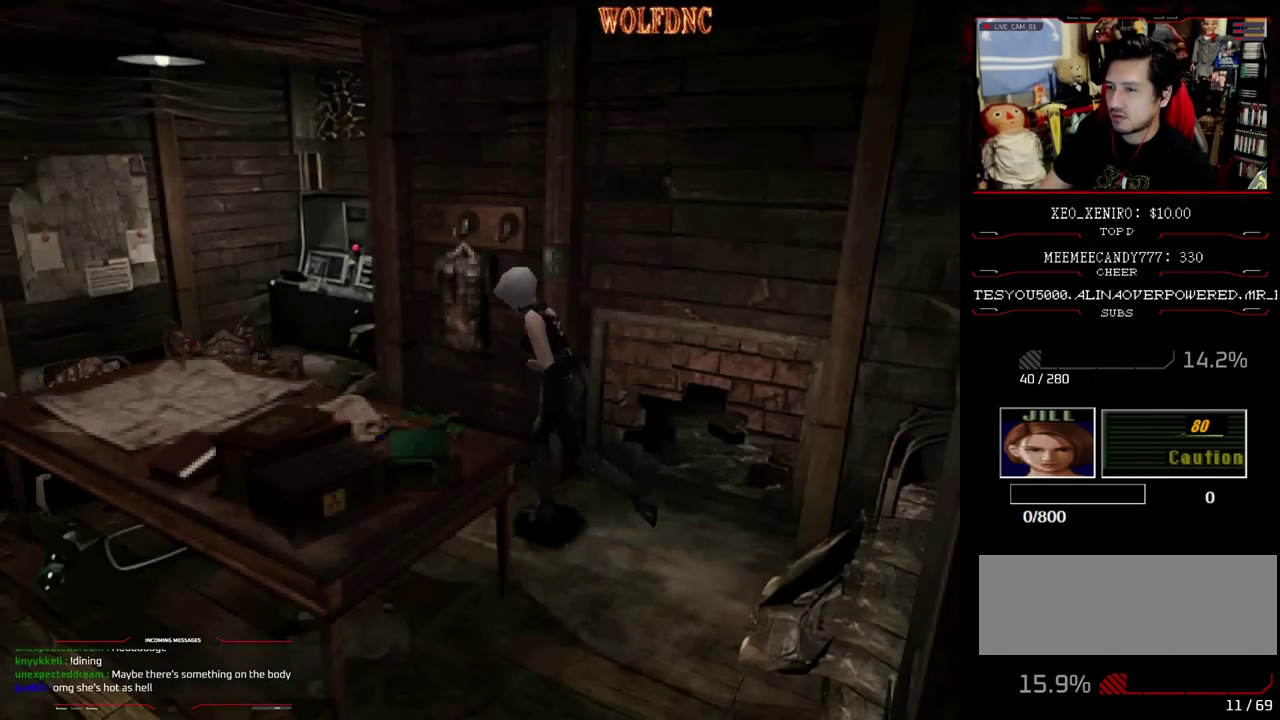
{"buttons": ["SQUARE", "DPAD_UP", "DPAD_RIGHT"], "events": [[67, "DPAD_UP", "up"], [67, "SQUARE", "up"], [300, "DPAD_UP", "down"], [300, "SQUARE", "down"]]}
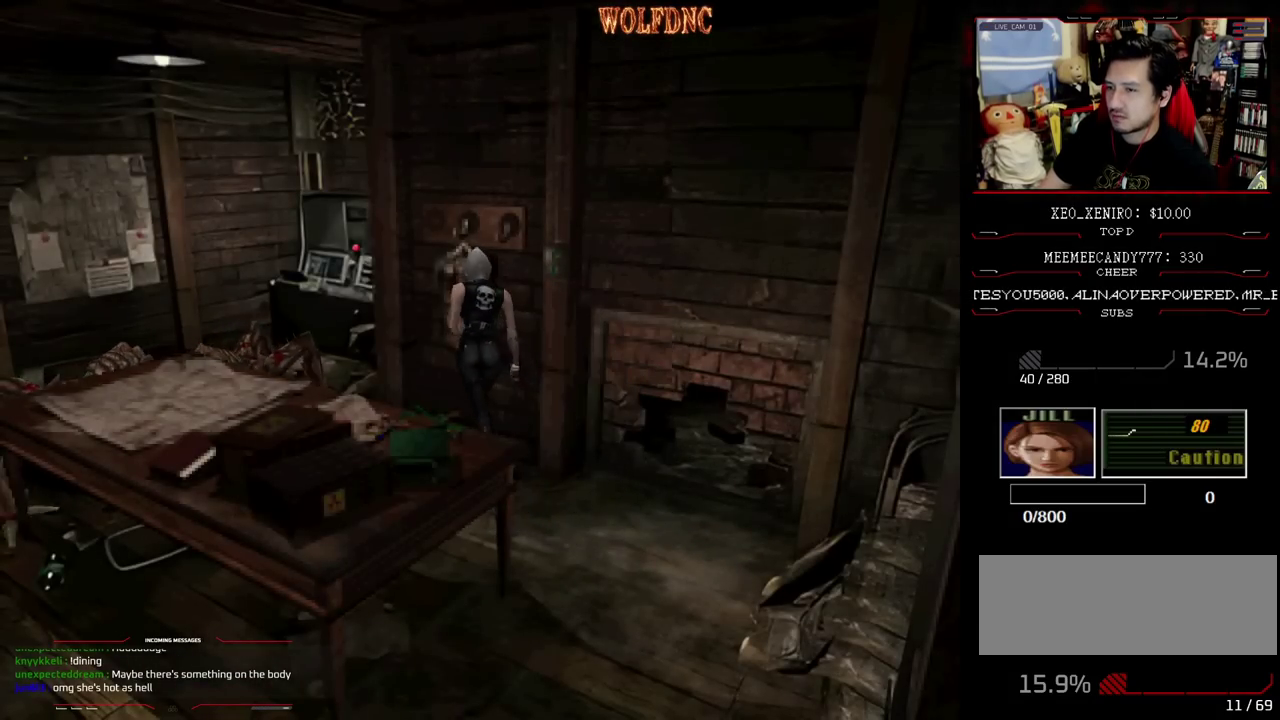
{"buttons": ["DPAD_RIGHT"], "events": [[50, "DPAD_UP", "up"], [133, "SQUARE", "up"], [183, "CROSS", "down"], [183, "SQUARE", "down"], [283, "DPAD_UP", "down"], [417, "CROSS", "up"], [417, "SQUARE", "up"], [467, "DPAD_UP", "up"]]}
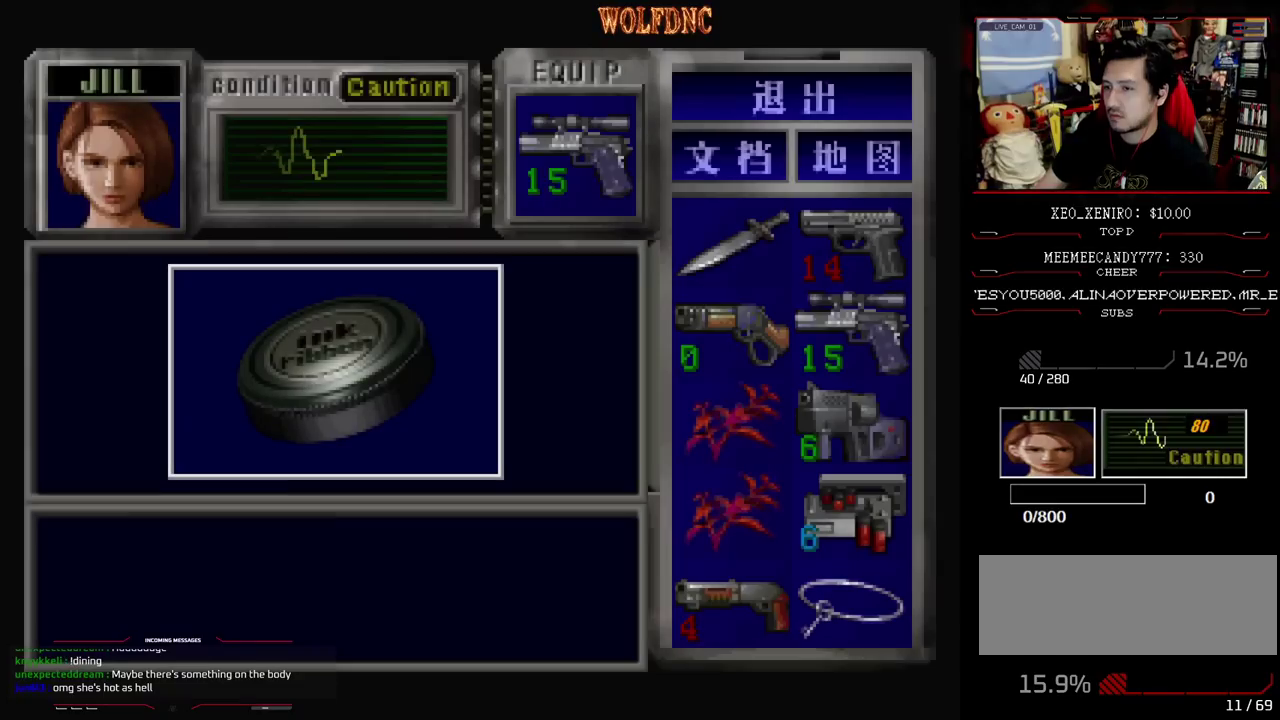
{"buttons": ["CROSS"], "events": [[67, "DPAD_RIGHT", "up"], [100, "CROSS", "down"]]}
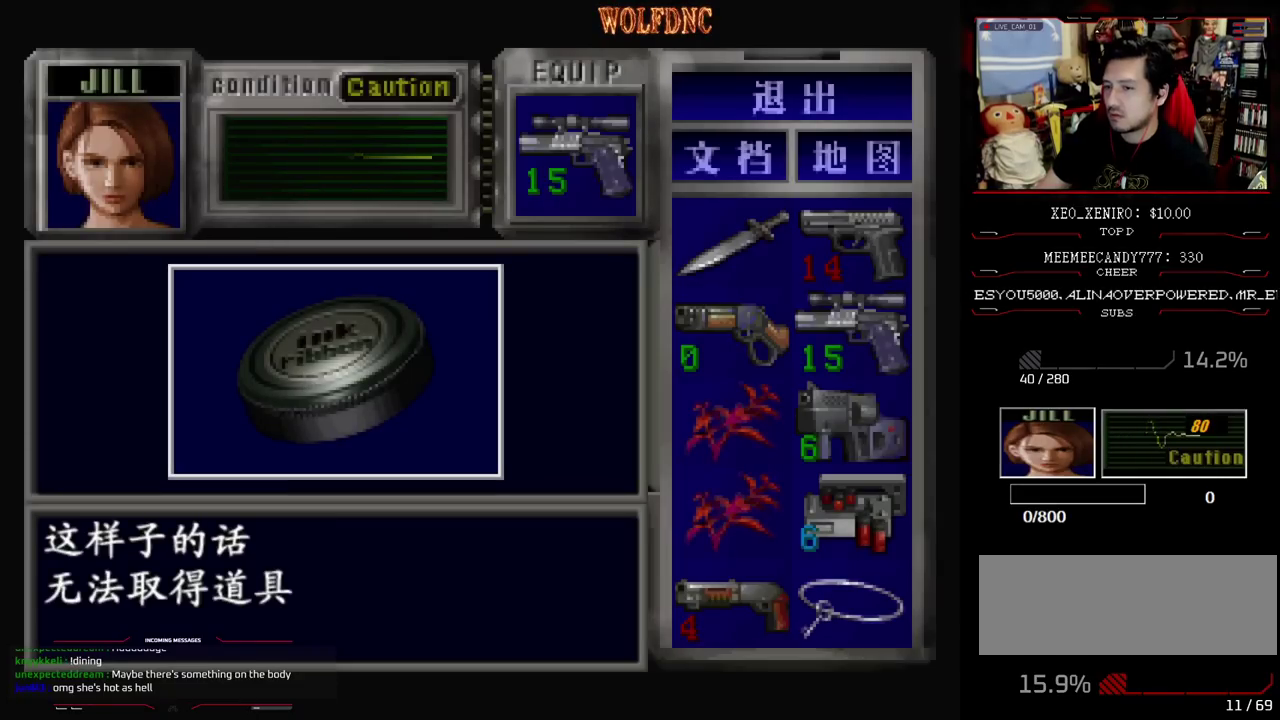
{"buttons": [], "events": [[83, "CROSS", "up"]]}